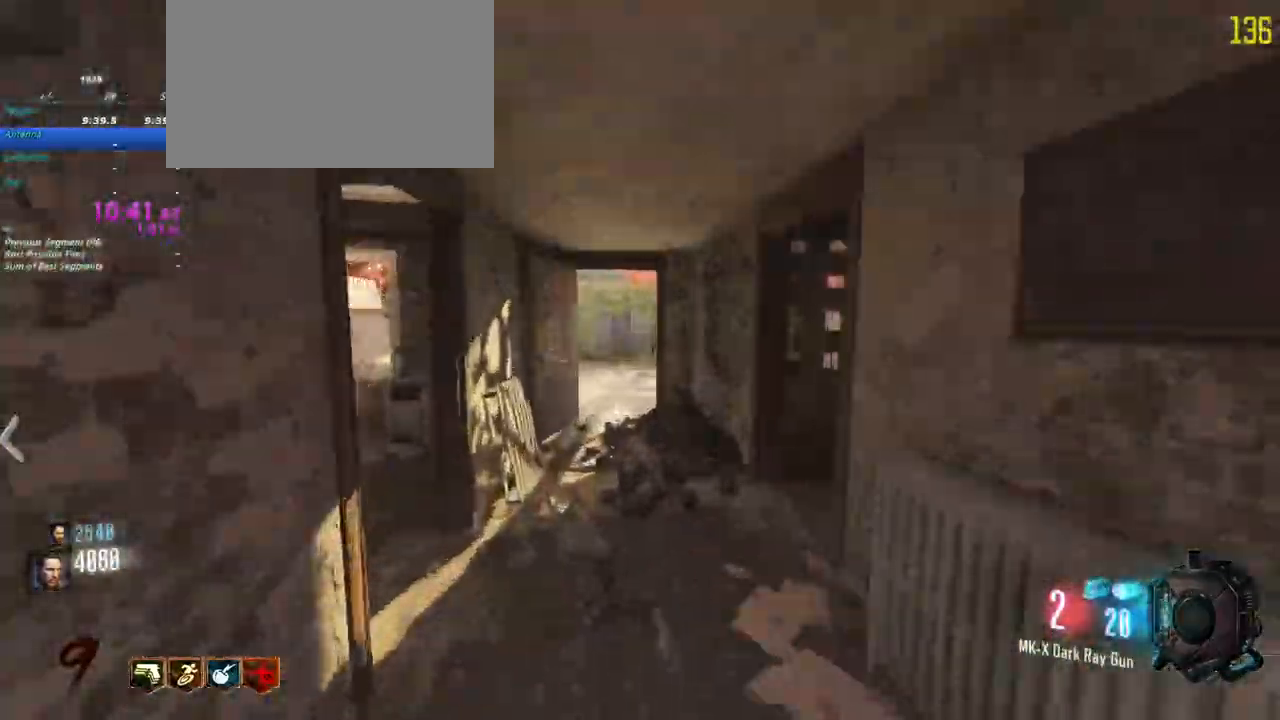
Gameplay with keyboard and mouse; each line is a JSON object with the keys held at the frame after it. "events" lists presses ("down") and releases ("up") of "1", "2", "3", "4", "5", "a", "alt", "c", "caps_lock", "ctrl", "d", "e", "f", "g", "q", "r", "s", "shift", "t", "tab", "v", "w", "x" and "z" between this image and that frame as [ms after this image, input, new state], when the widget could be followed in between. No other keys are recorded. Mouse buttons are not recorded. Not read: mouse_move.
{"keys": ["shift", "w"], "events": []}
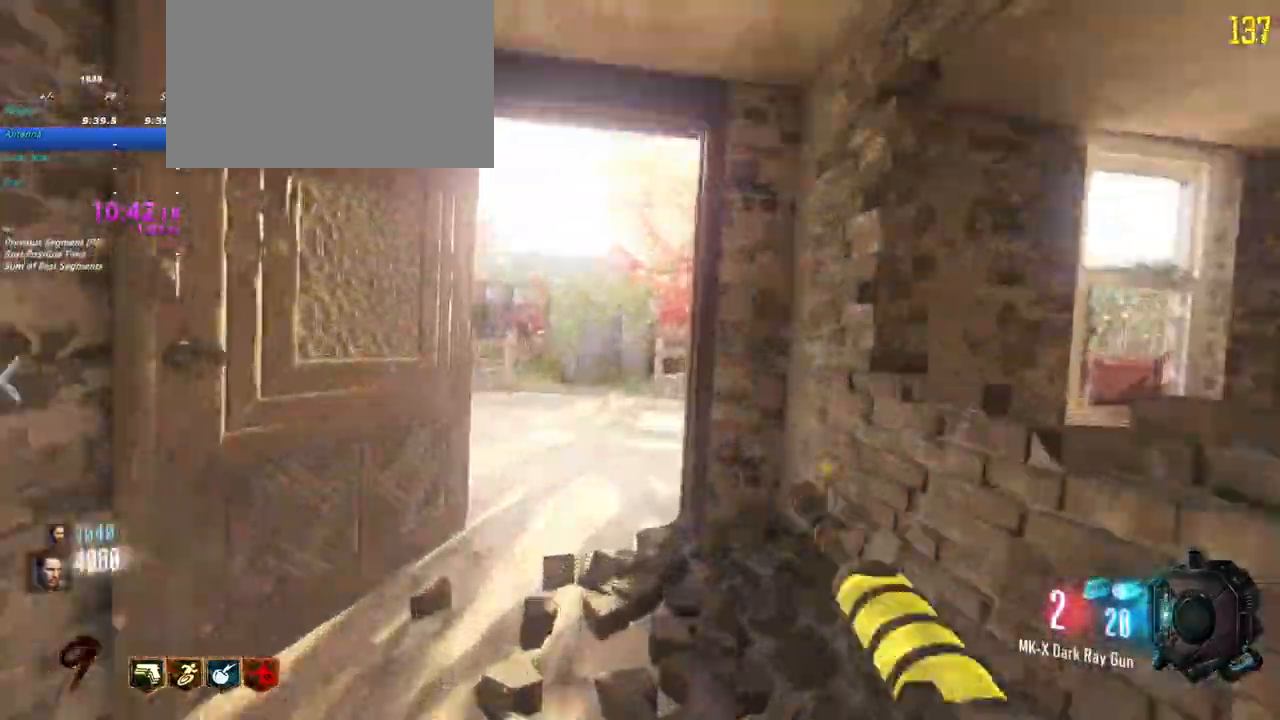
{"keys": ["shift", "w"]}
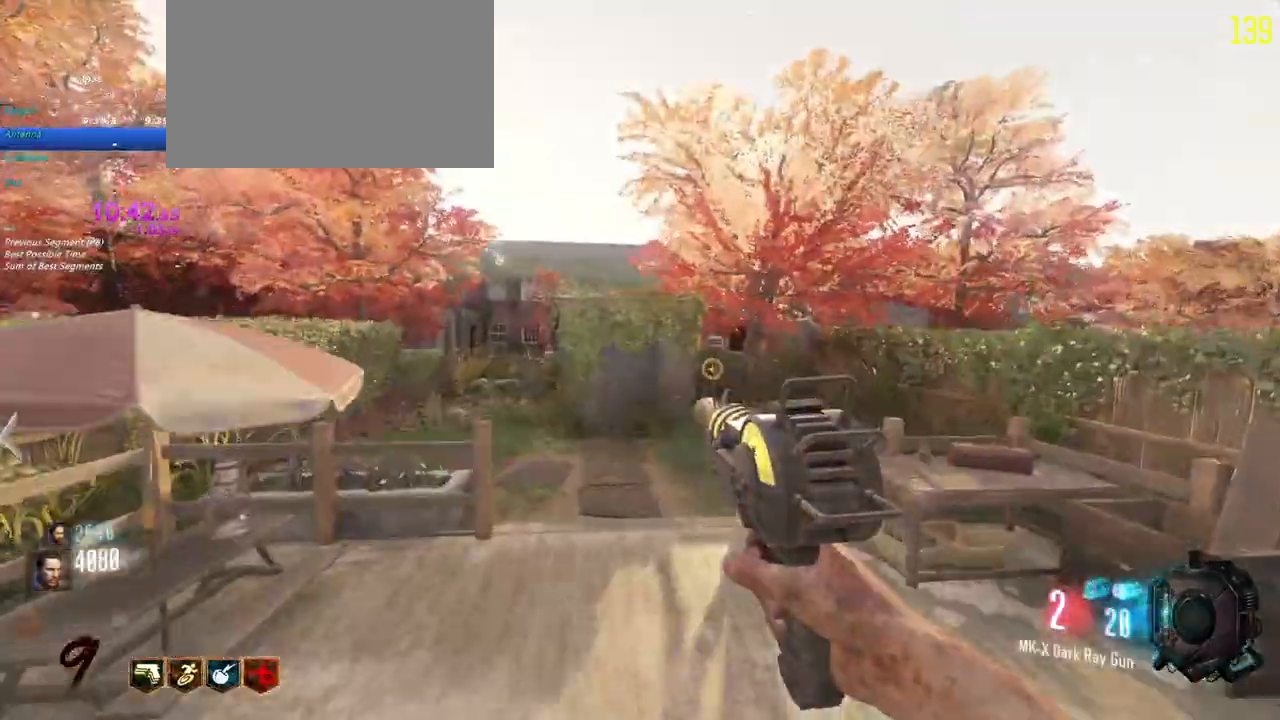
{"keys": ["a", "shift", "w"], "events": [[67, "d", "down"], [250, "d", "up"], [483, "a", "down"]]}
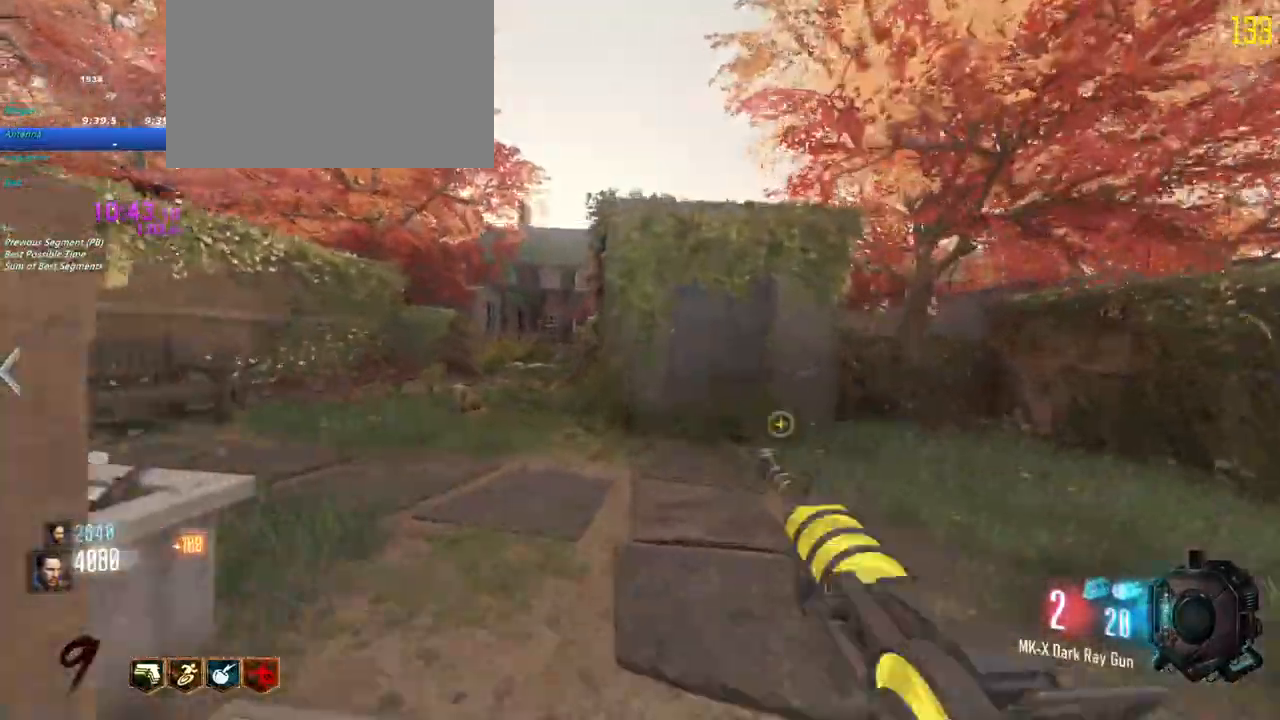
{"keys": ["shift", "w"], "events": [[367, "a", "up"]]}
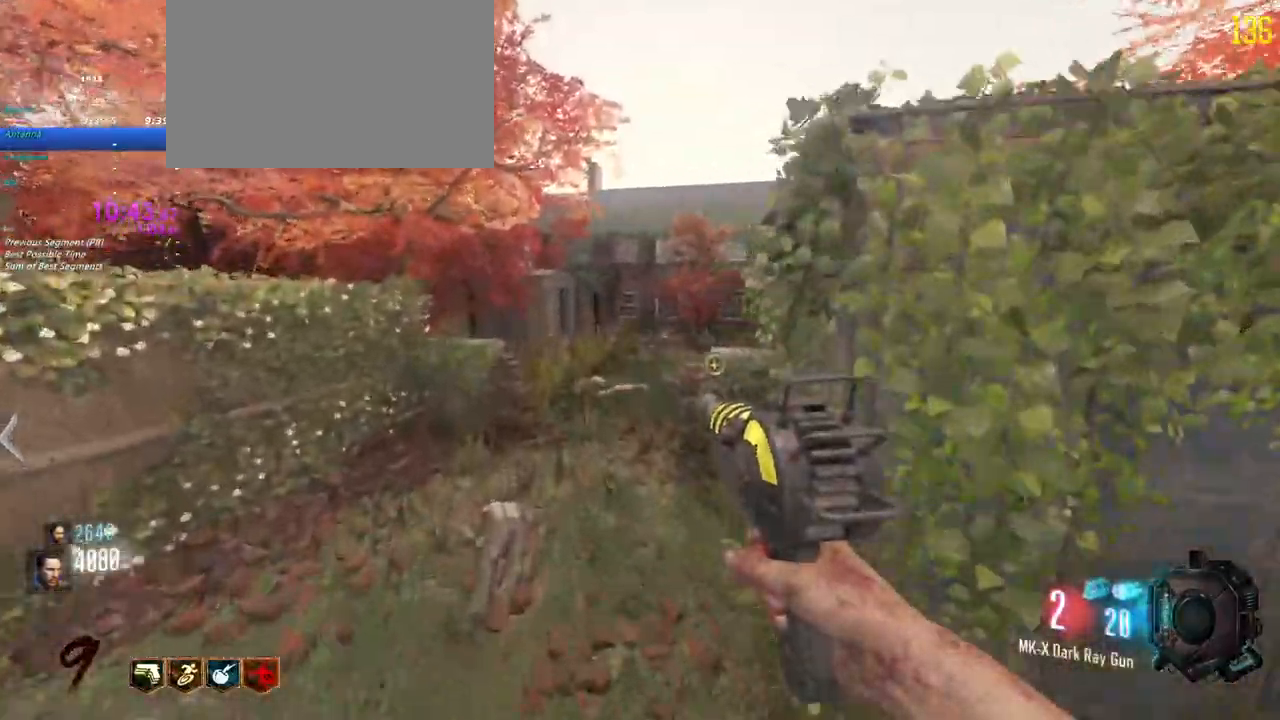
{"keys": ["d", "shift", "w"], "events": [[433, "d", "down"]]}